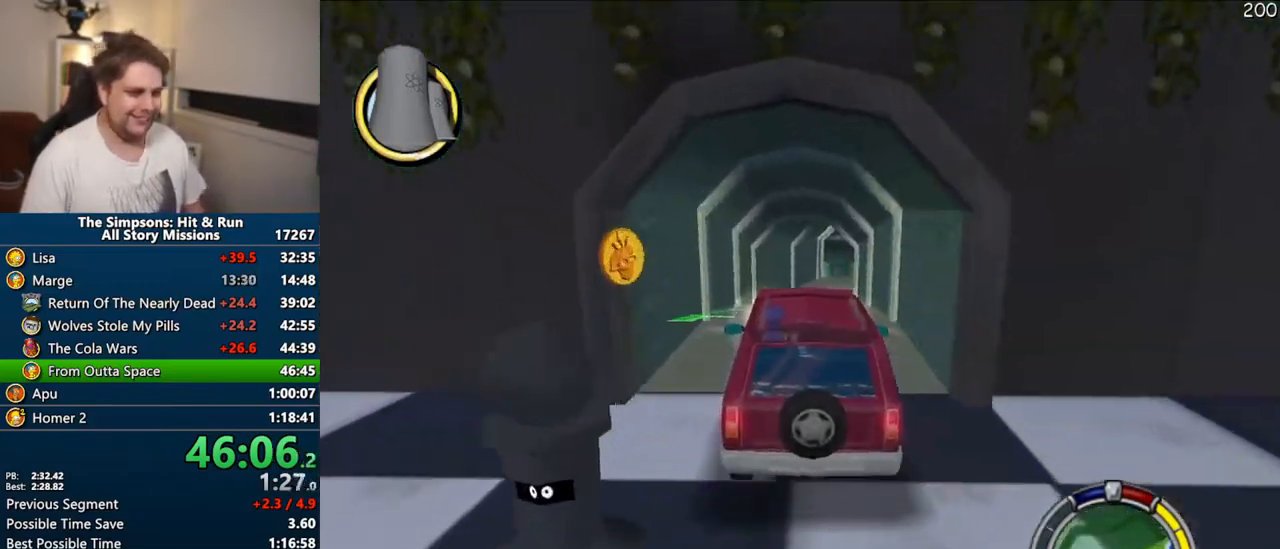
Gameplay with a controller (PlayStation layout); each line is a JSON object with the inputs held at the frame after it (dt_ms = milliseconds from this image to that frame). "events" lists button and stick changes between this image and that frame as [ms after this image, input, new state], when the widget could be followed in between. Not read: L3 R3.
{"dt_ms": 500, "buttons": [], "left_stick": "center", "right_stick": "center", "events": [[150, "right_stick", "down"], [183, "left_stick", "right"], [250, "right_stick", "center"], [367, "left_stick", "center"], [483, "CROSS", "up"]]}
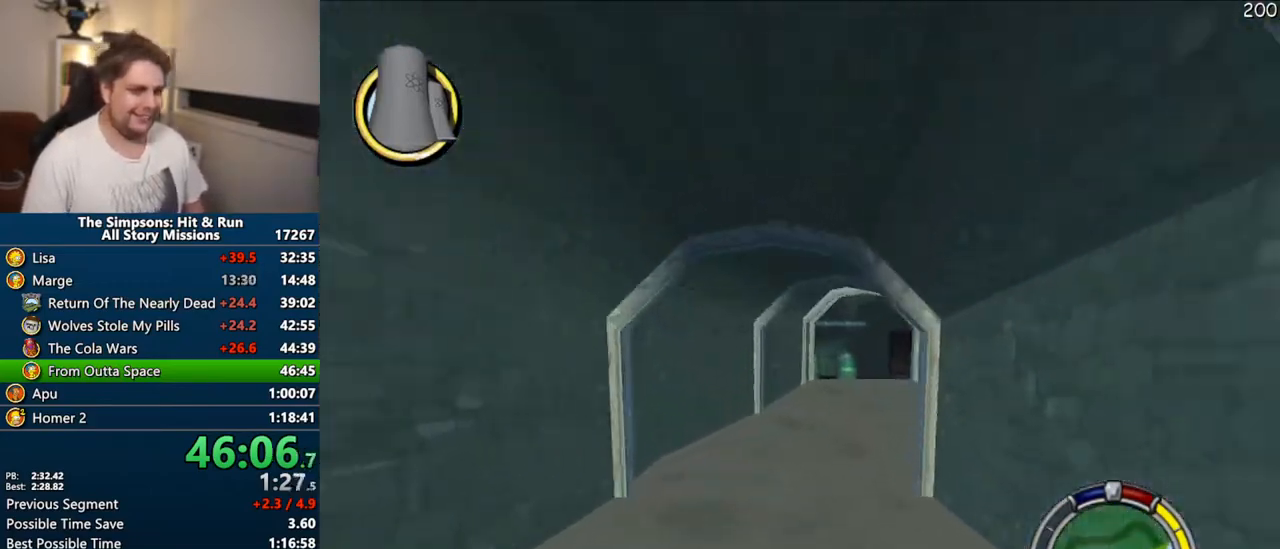
{"dt_ms": 500, "buttons": ["R1"], "left_stick": "center", "right_stick": "center", "events": [[67, "left_stick", "right"], [183, "R1", "down"], [383, "left_stick", "center"]]}
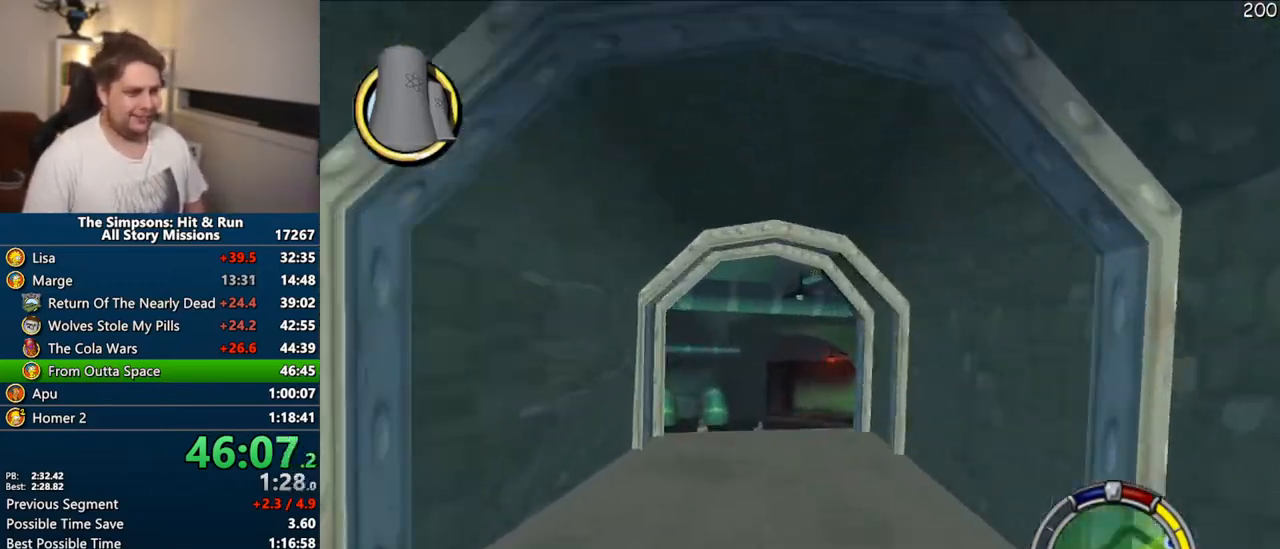
{"dt_ms": 500, "buttons": ["R1"], "left_stick": "right", "right_stick": "center", "events": [[333, "left_stick", "right"], [350, "CIRCLE", "down"], [500, "CIRCLE", "up"]]}
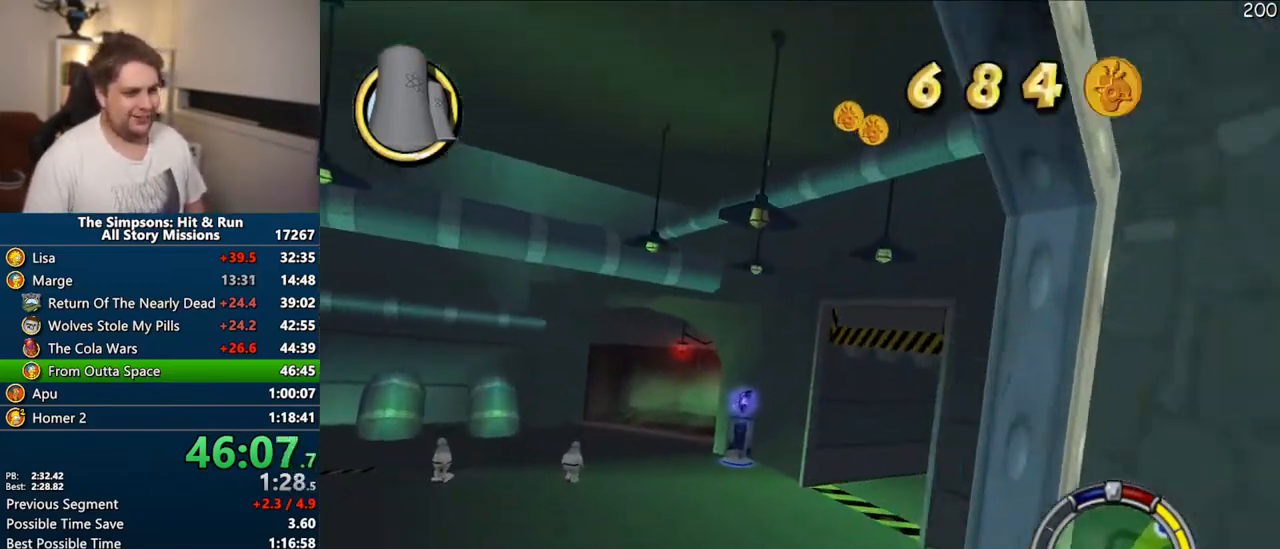
{"dt_ms": 500, "buttons": [], "left_stick": "left", "right_stick": "center", "events": [[250, "R1", "up"], [317, "left_stick", "left"]]}
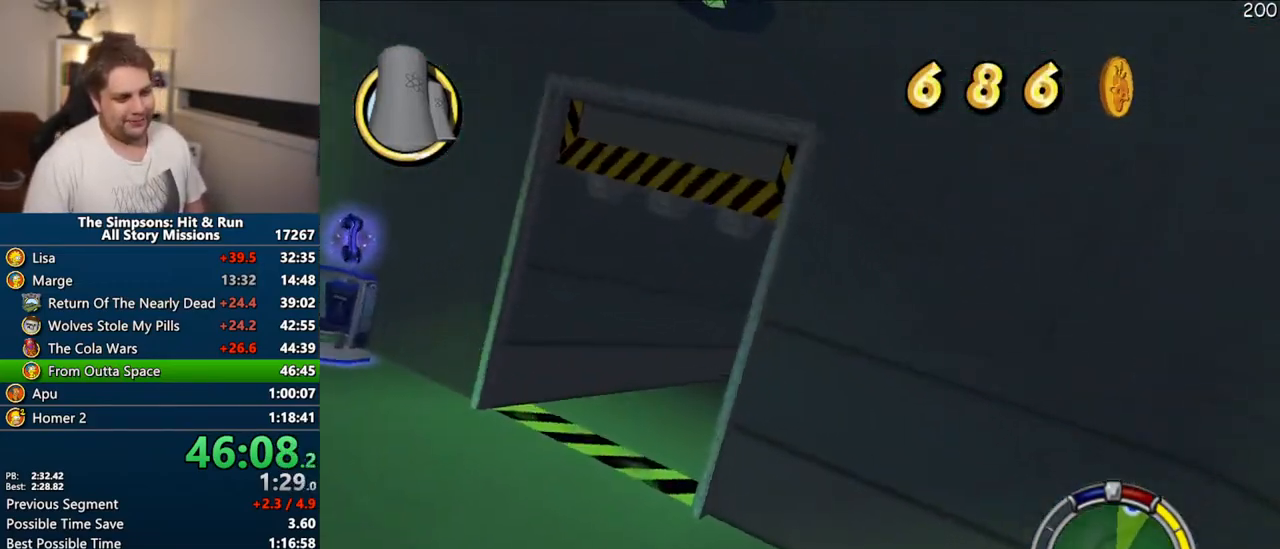
{"dt_ms": 1000, "buttons": ["CROSS"], "left_stick": "right", "right_stick": "center"}
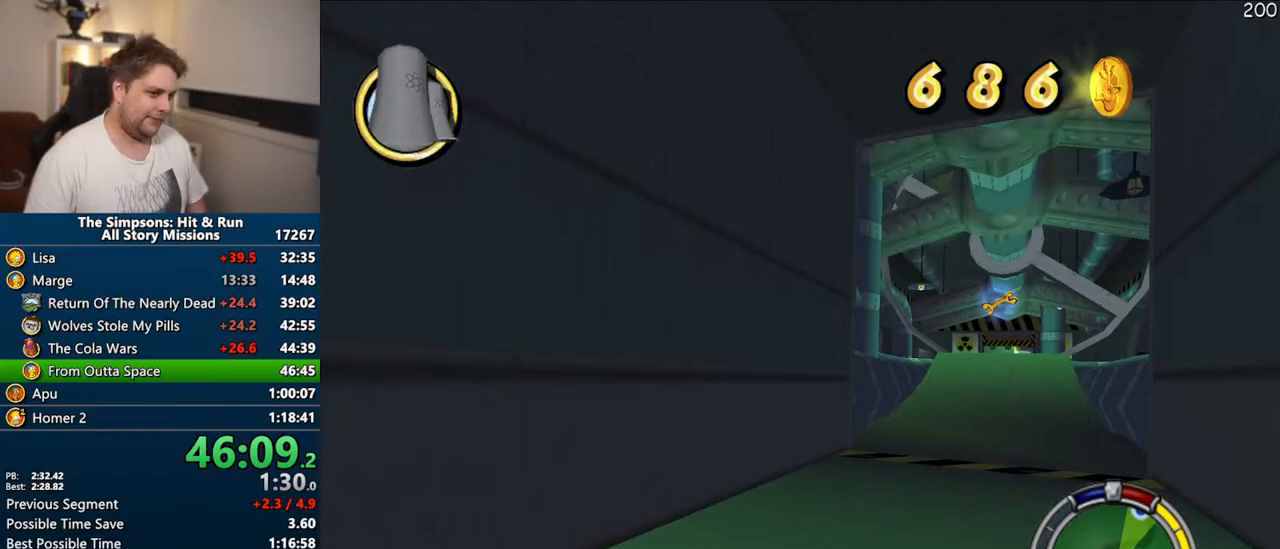
{"dt_ms": 500, "buttons": ["CROSS"], "left_stick": "center", "right_stick": "down", "events": [[317, "left_stick", "center"], [450, "right_stick", "down"]]}
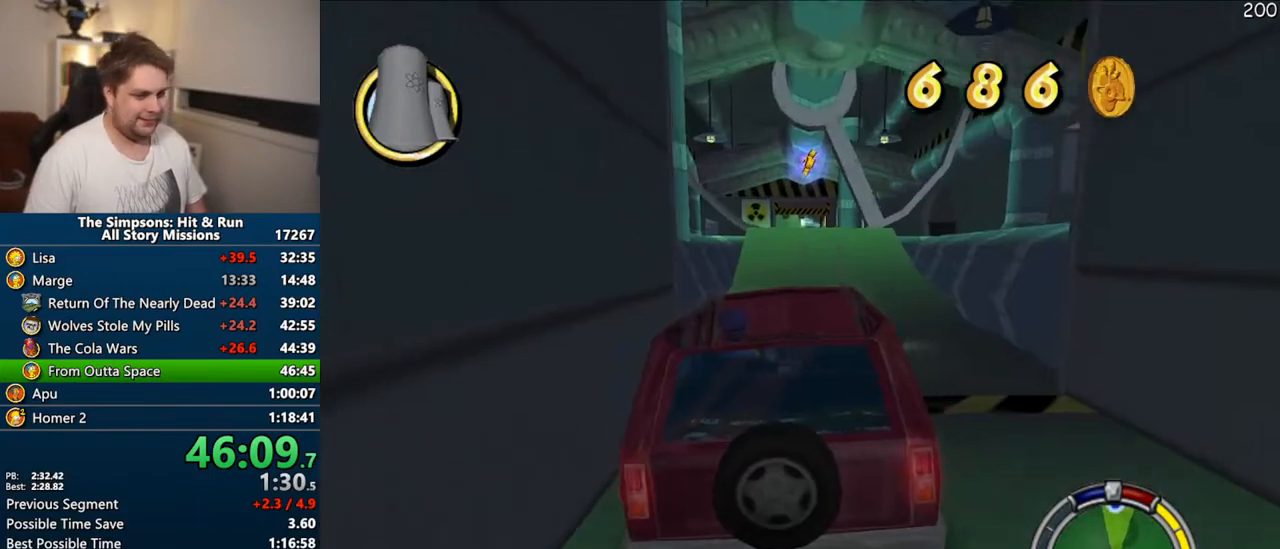
{"dt_ms": 500, "buttons": ["CROSS"], "left_stick": "center", "right_stick": "center", "events": [[17, "right_stick", "center"], [83, "right_stick", "down"], [183, "right_stick", "center"]]}
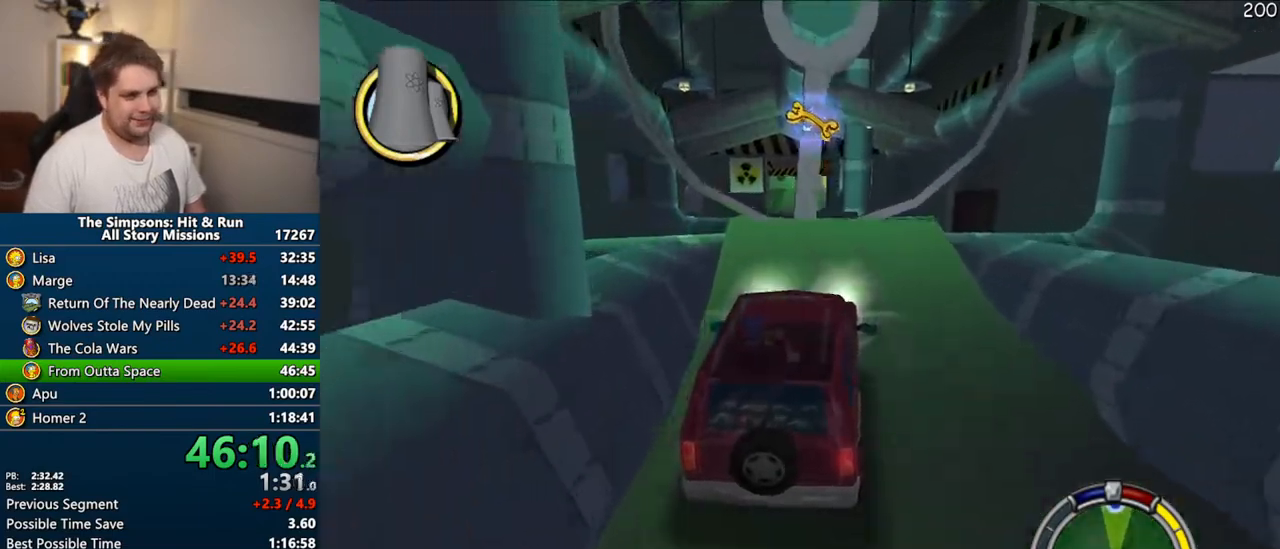
{"dt_ms": 500, "buttons": ["CROSS"], "left_stick": "center", "right_stick": "center", "events": []}
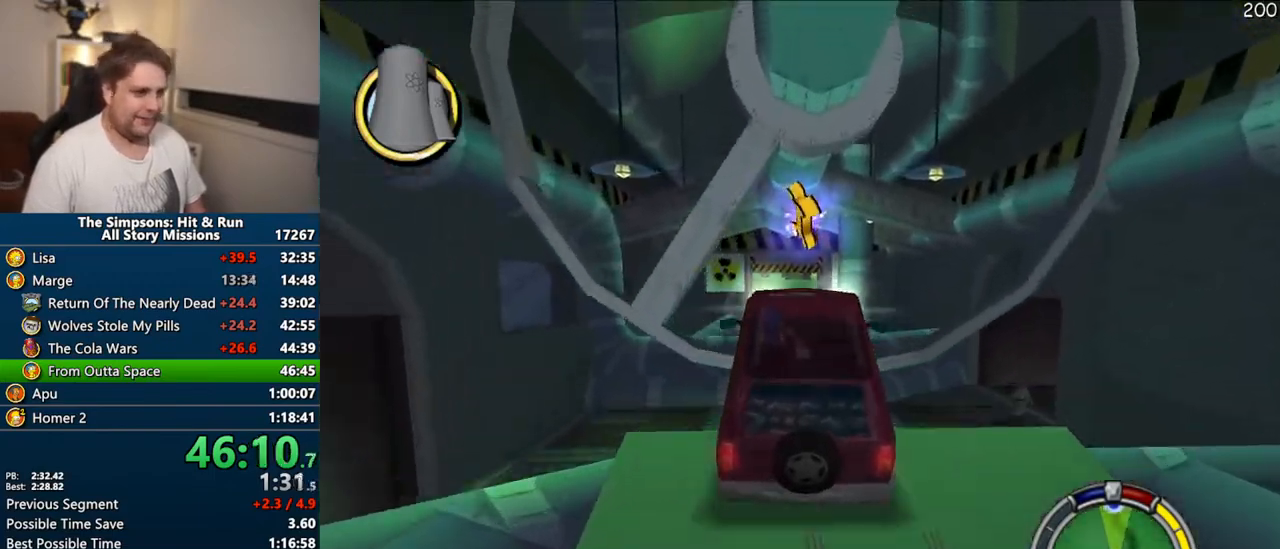
{"dt_ms": 500, "buttons": ["CROSS"], "left_stick": "center", "right_stick": "center", "events": []}
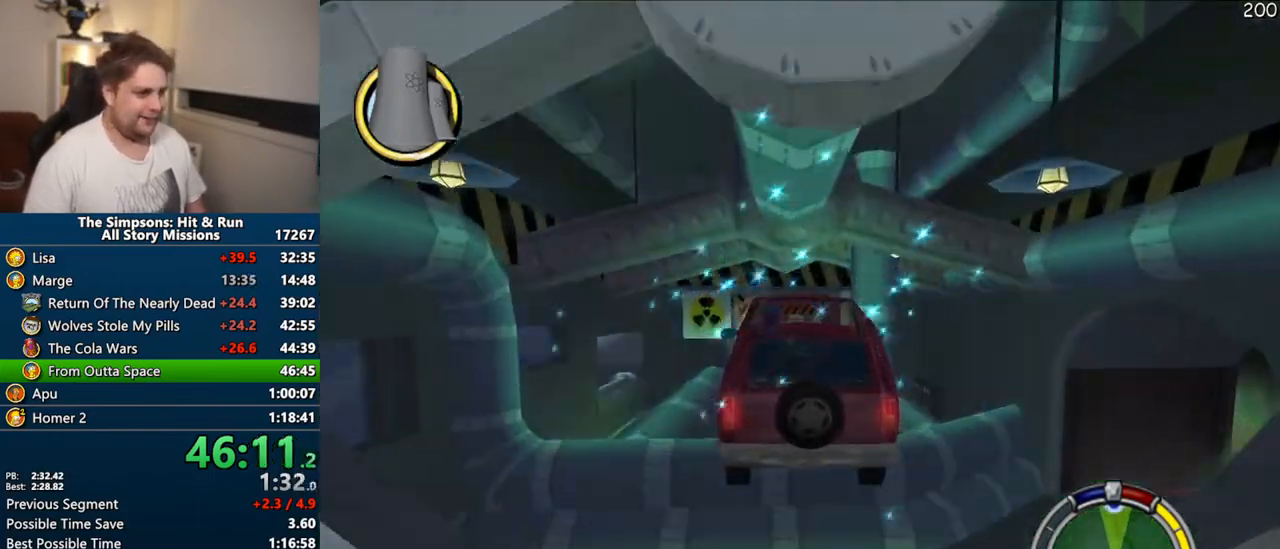
{"dt_ms": 500, "buttons": ["CROSS"], "left_stick": "center", "right_stick": "center", "events": []}
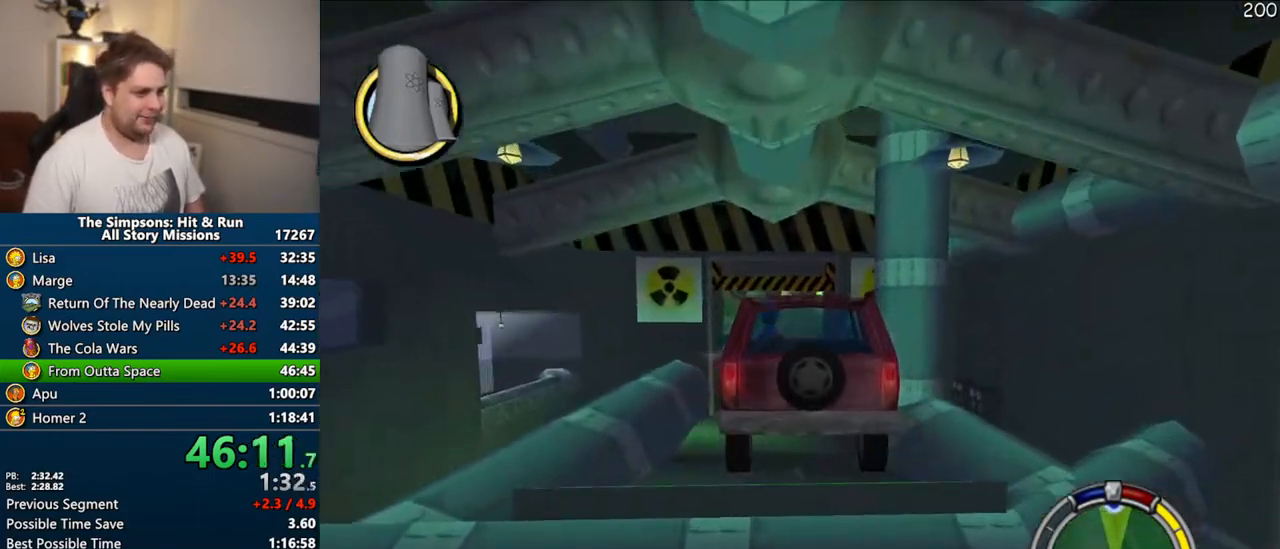
{"dt_ms": 500, "buttons": ["CROSS"], "left_stick": "center", "right_stick": "center", "events": []}
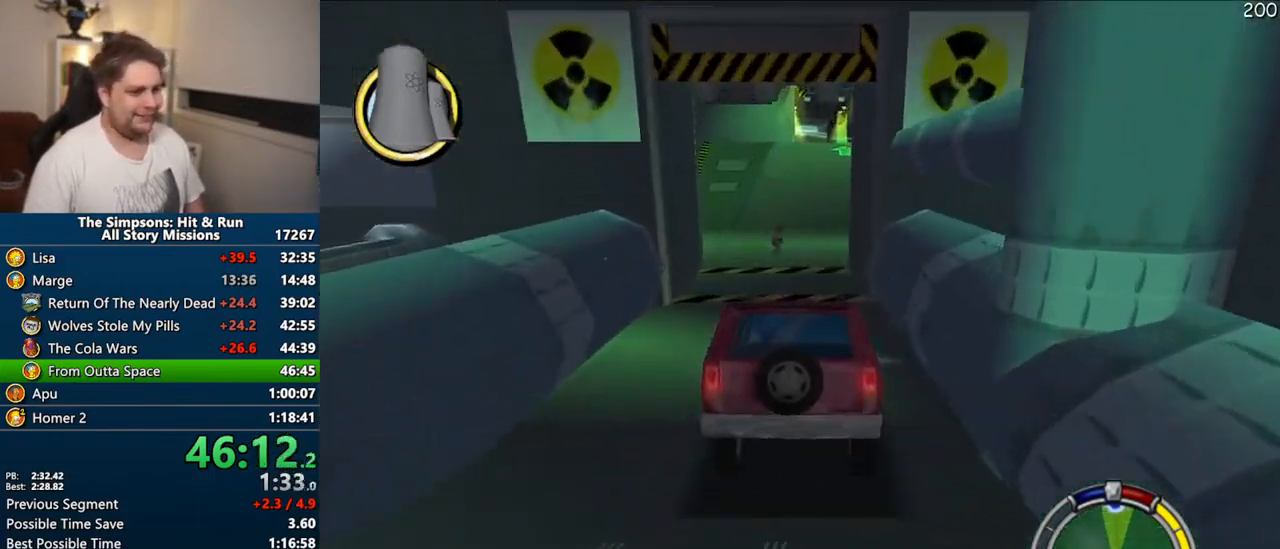
{"dt_ms": 500, "buttons": ["CROSS"], "left_stick": "center", "right_stick": "center", "events": [[117, "right_stick", "down"], [233, "right_stick", "center"]]}
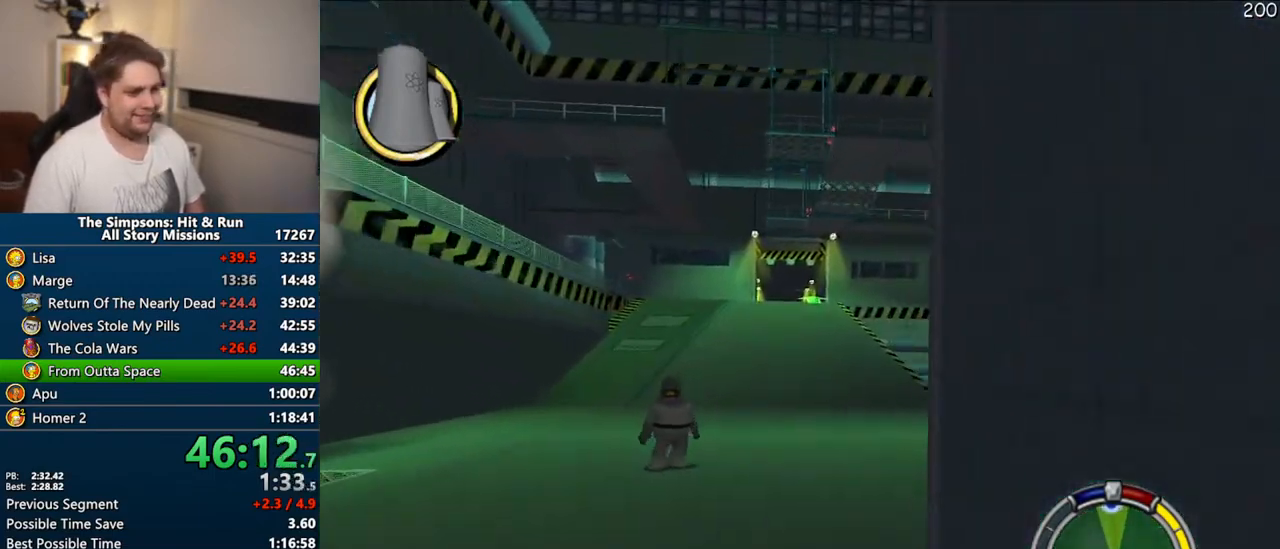
{"dt_ms": 500, "buttons": ["CROSS"], "left_stick": "center", "right_stick": "center", "events": []}
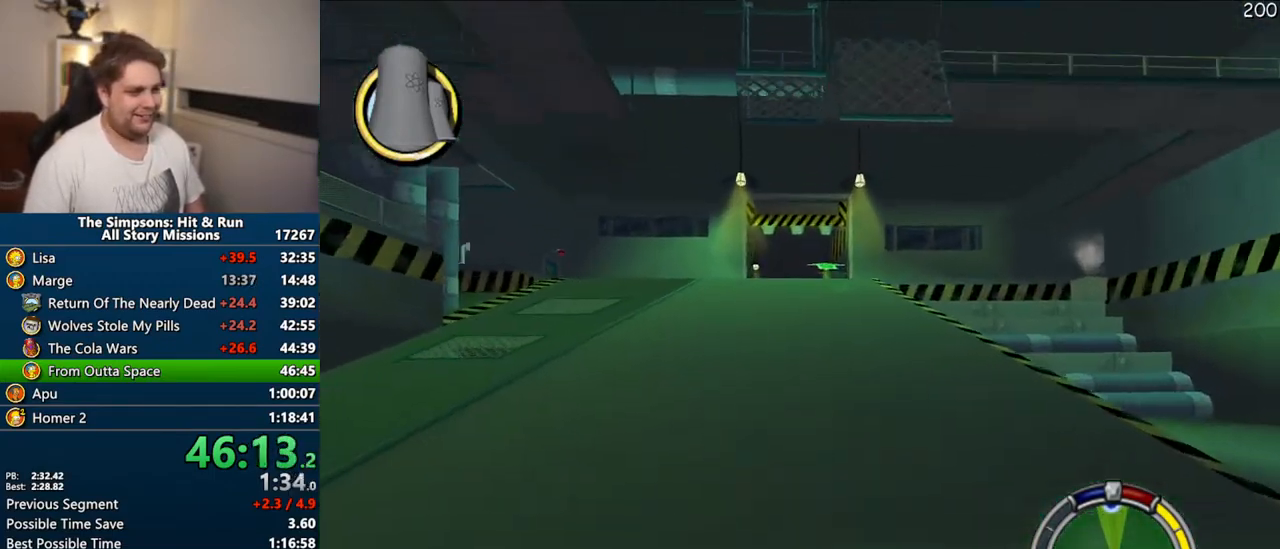
{"dt_ms": 500, "buttons": ["CROSS"], "left_stick": "center", "right_stick": "center", "events": []}
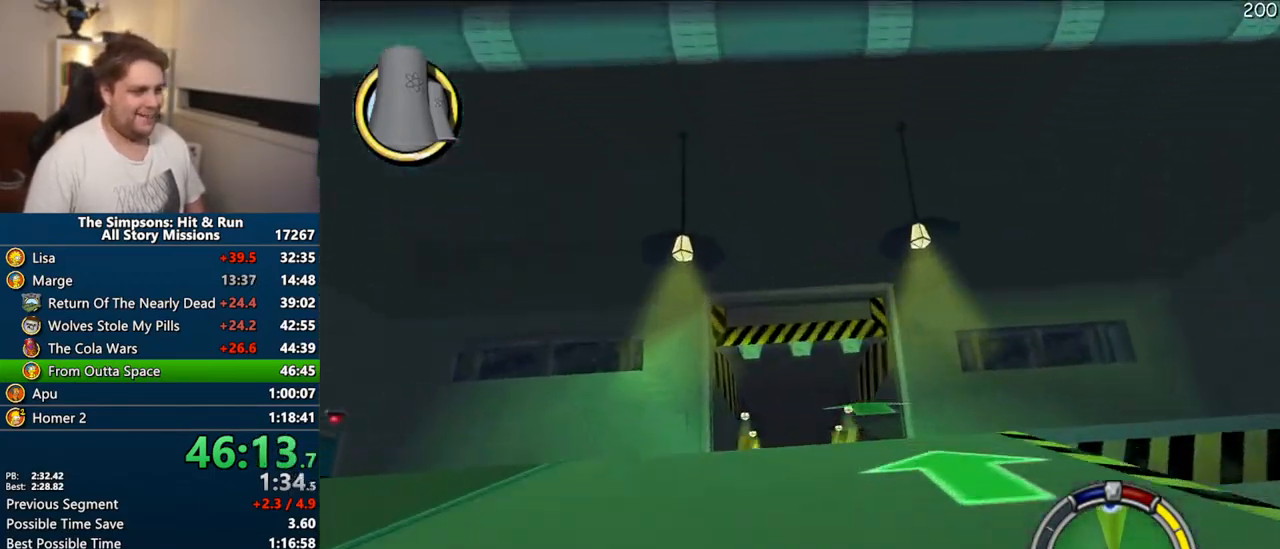
{"dt_ms": 500, "buttons": ["CROSS"], "left_stick": "right", "right_stick": "center", "events": [[450, "left_stick", "right"]]}
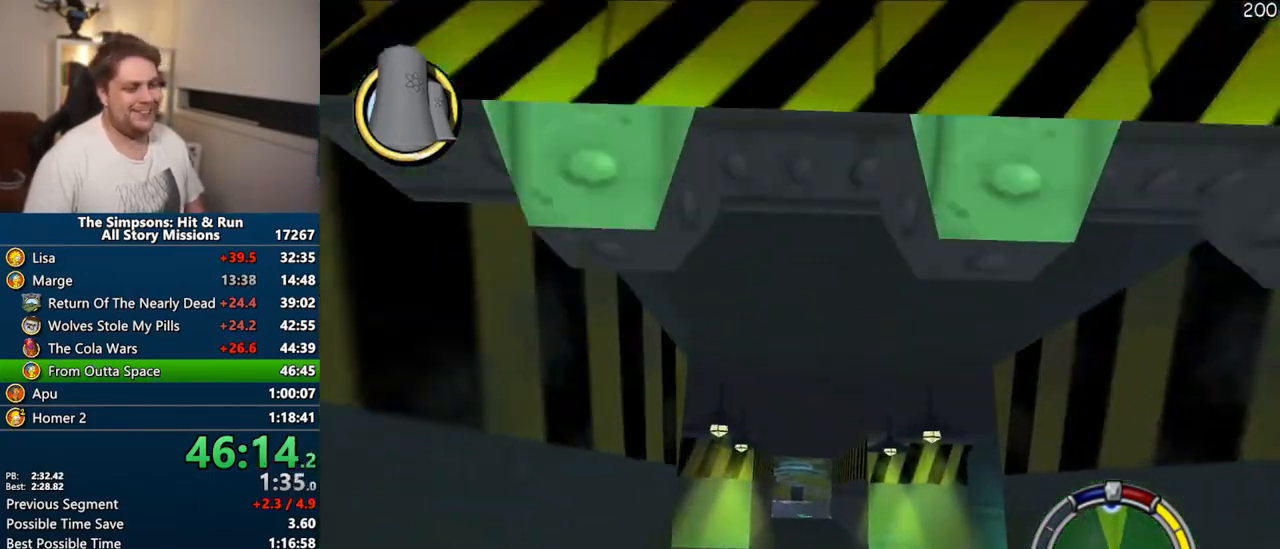
{"dt_ms": 500, "buttons": ["CROSS"], "left_stick": "right", "right_stick": "center", "events": []}
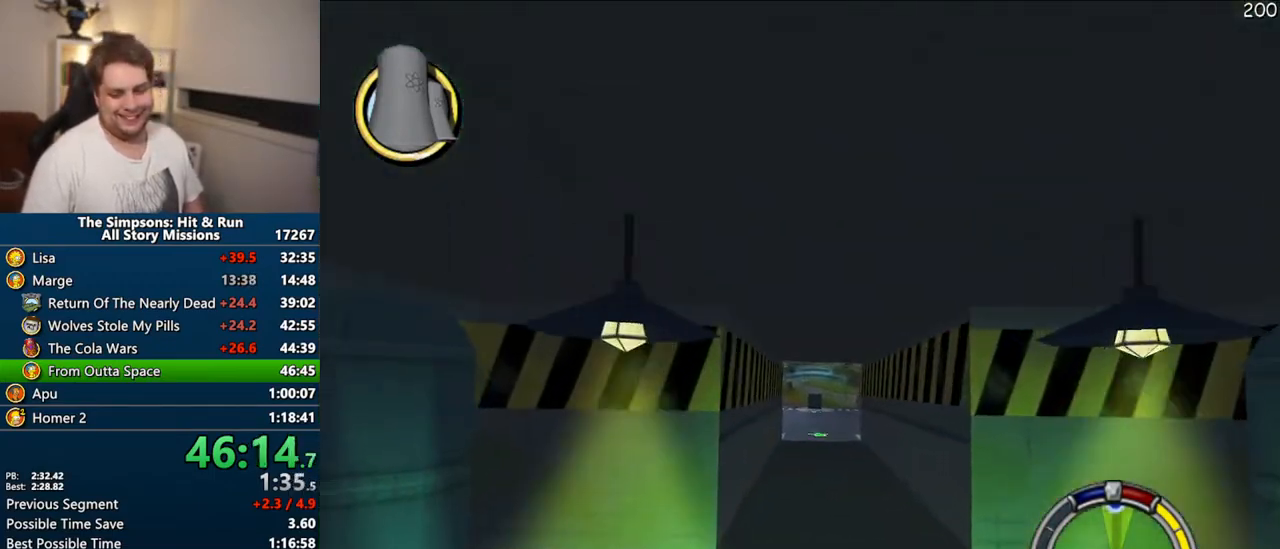
{"dt_ms": 500, "buttons": ["CROSS"], "left_stick": "center", "right_stick": "center", "events": [[433, "left_stick", "center"]]}
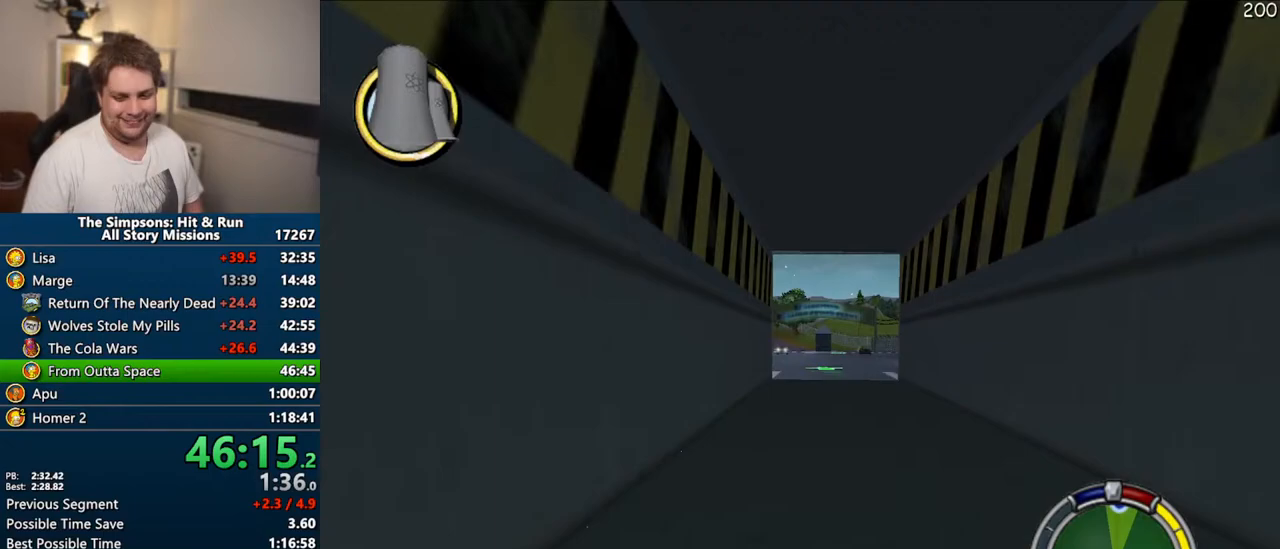
{"dt_ms": 1000, "buttons": ["CROSS"], "left_stick": "center", "right_stick": "center"}
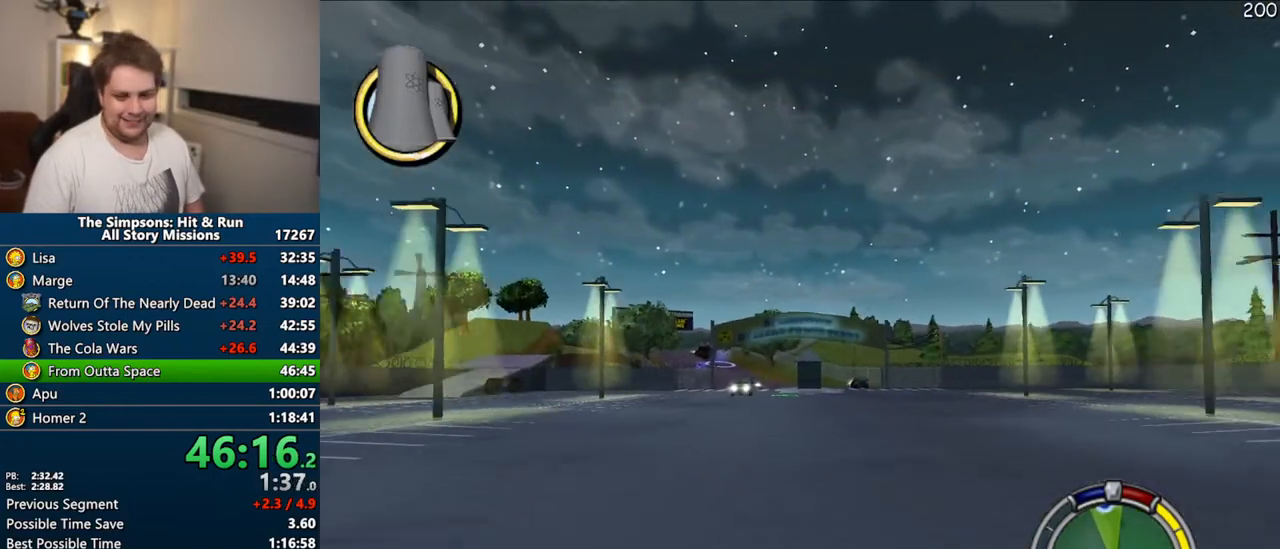
{"dt_ms": 500, "buttons": ["CROSS"], "left_stick": "center", "right_stick": "down", "events": [[283, "right_stick", "down"]]}
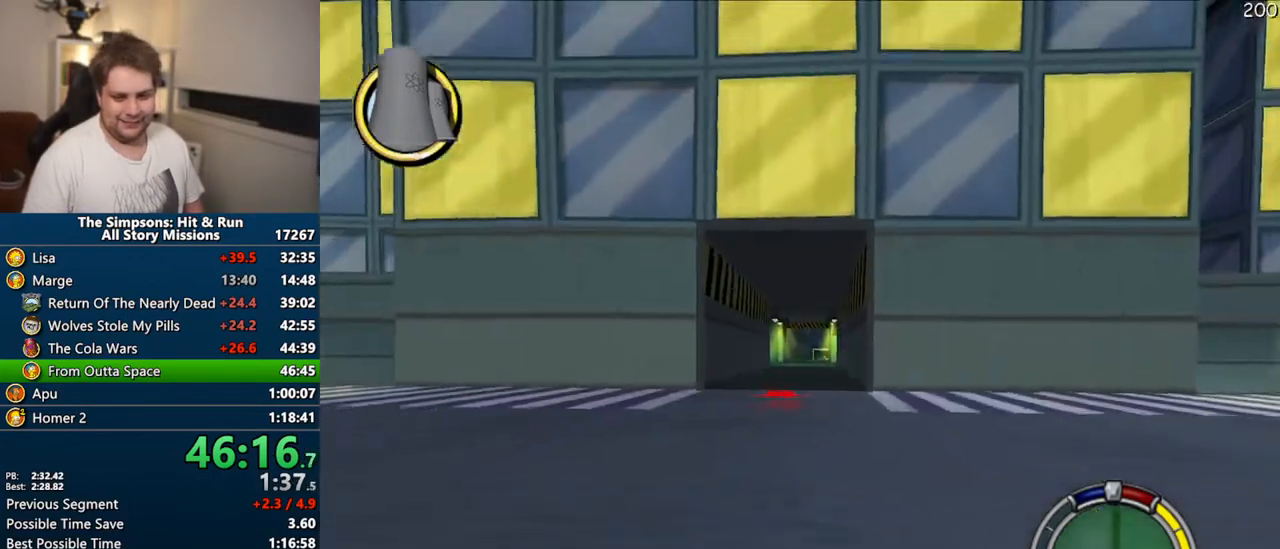
{"dt_ms": 500, "buttons": ["CROSS"], "left_stick": "center", "right_stick": "center", "events": [[67, "right_stick", "center"]]}
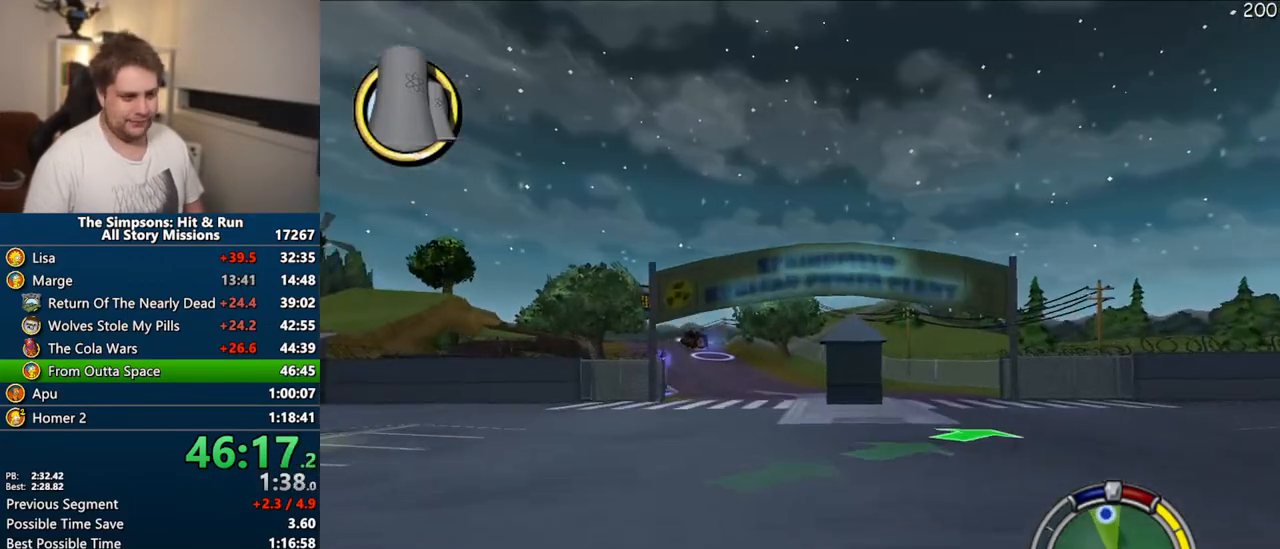
{"dt_ms": 500, "buttons": ["CROSS"], "left_stick": "center", "right_stick": "center"}
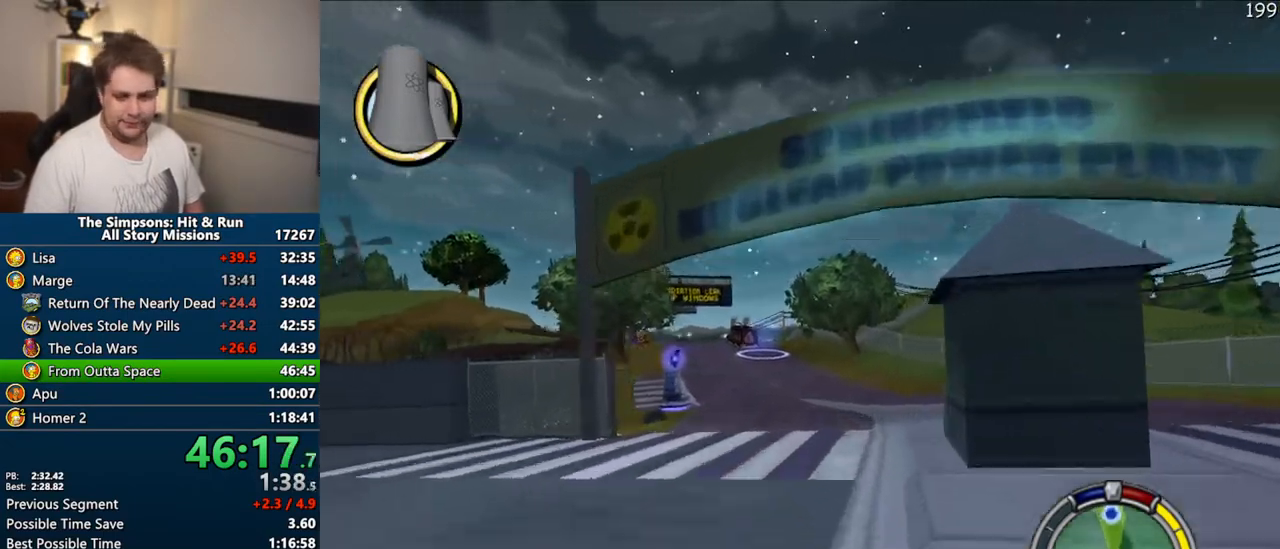
{"dt_ms": 500, "buttons": ["CROSS"], "left_stick": "center", "right_stick": "center", "events": []}
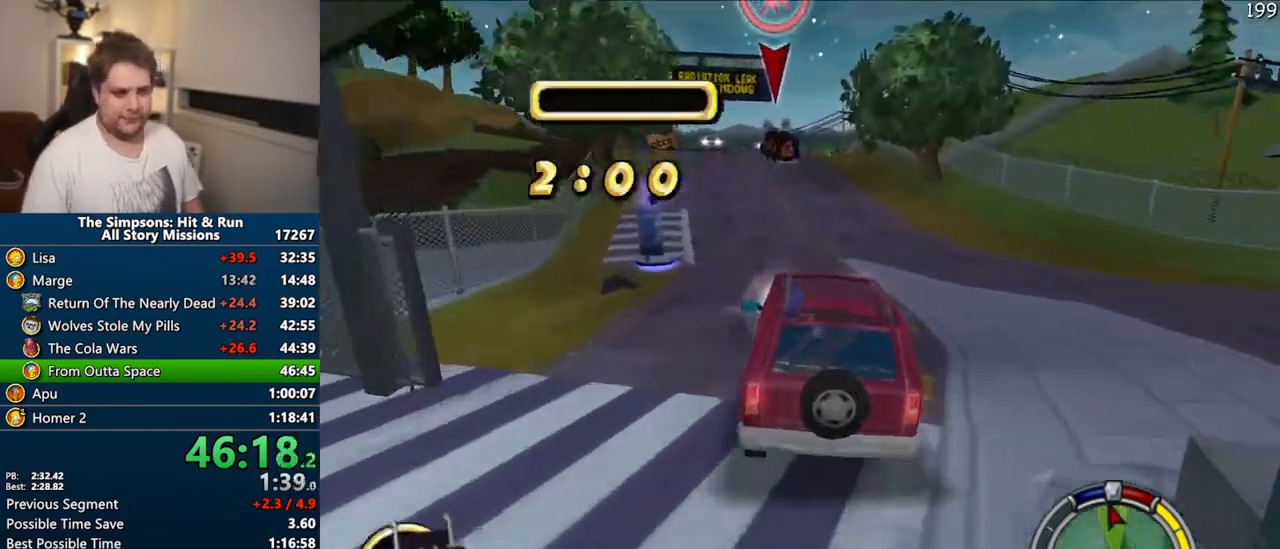
{"dt_ms": 500, "buttons": [], "left_stick": "center", "right_stick": "center", "events": [[83, "CROSS", "up"]]}
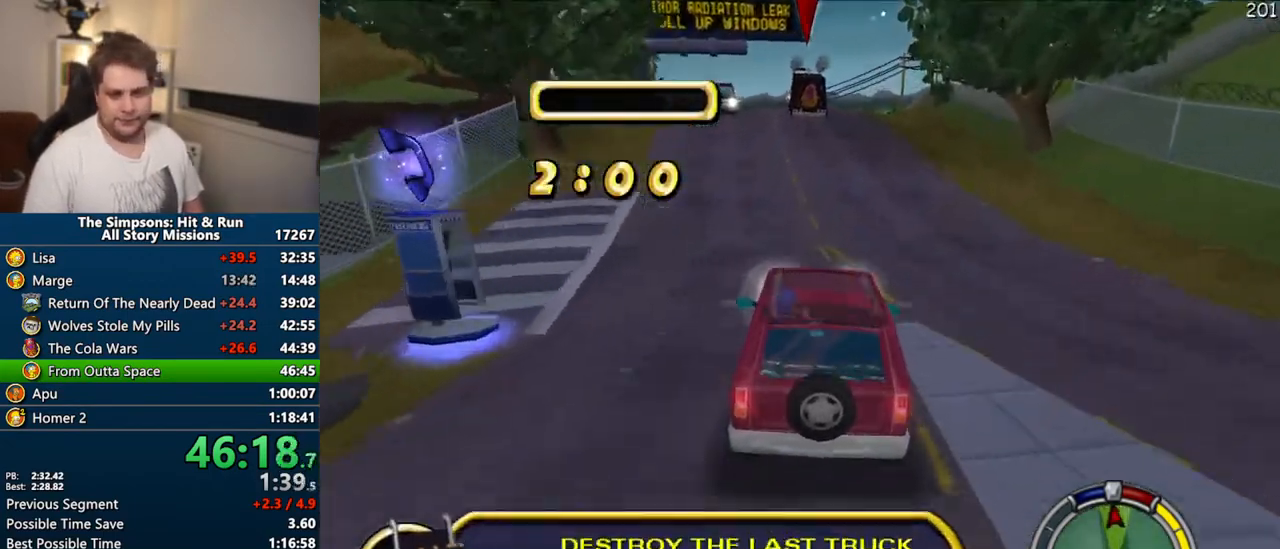
{"dt_ms": 500, "buttons": [], "left_stick": "center", "right_stick": "center", "events": [[17, "left_stick", "left"], [117, "left_stick", "center"]]}
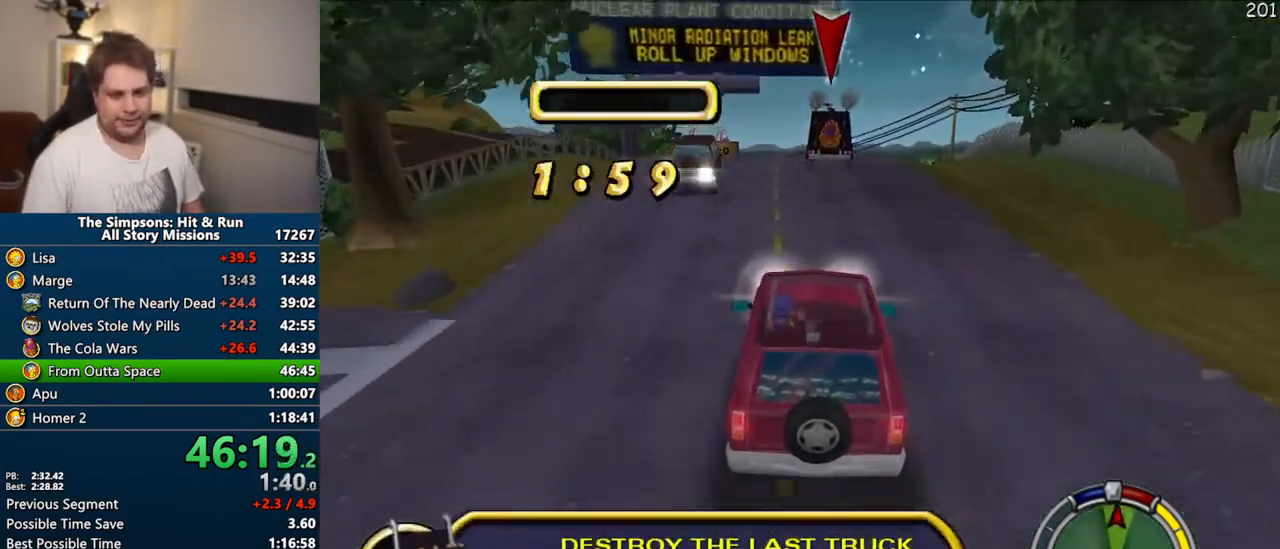
{"dt_ms": 500, "buttons": [], "left_stick": "center", "right_stick": "center", "events": []}
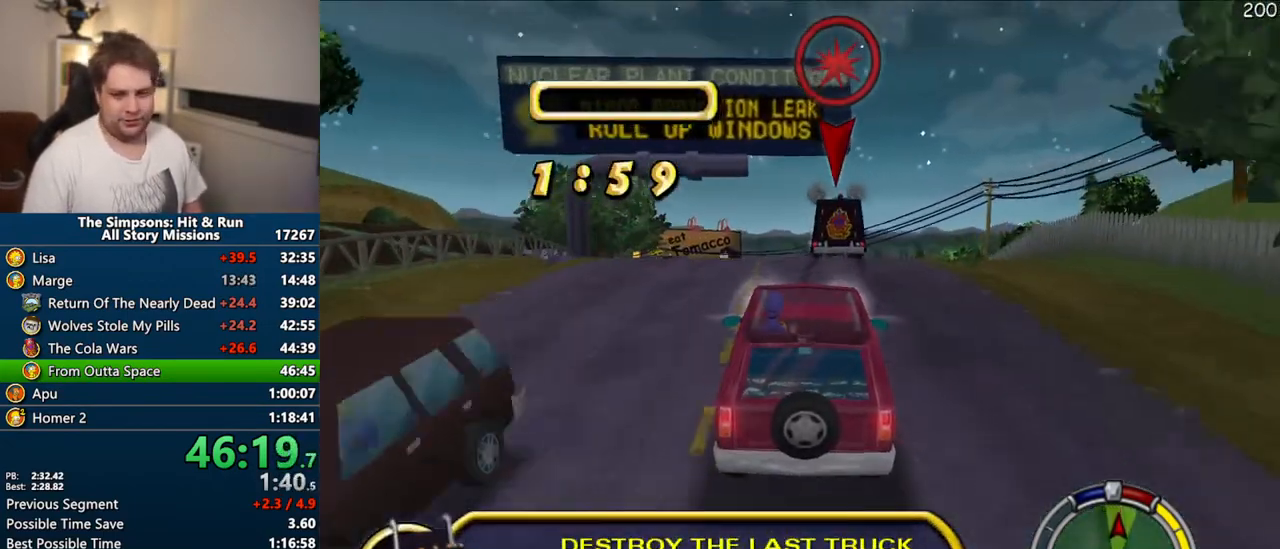
{"dt_ms": 500, "buttons": [], "left_stick": "center", "right_stick": "center", "events": [[183, "CROSS", "down"], [400, "CROSS", "up"]]}
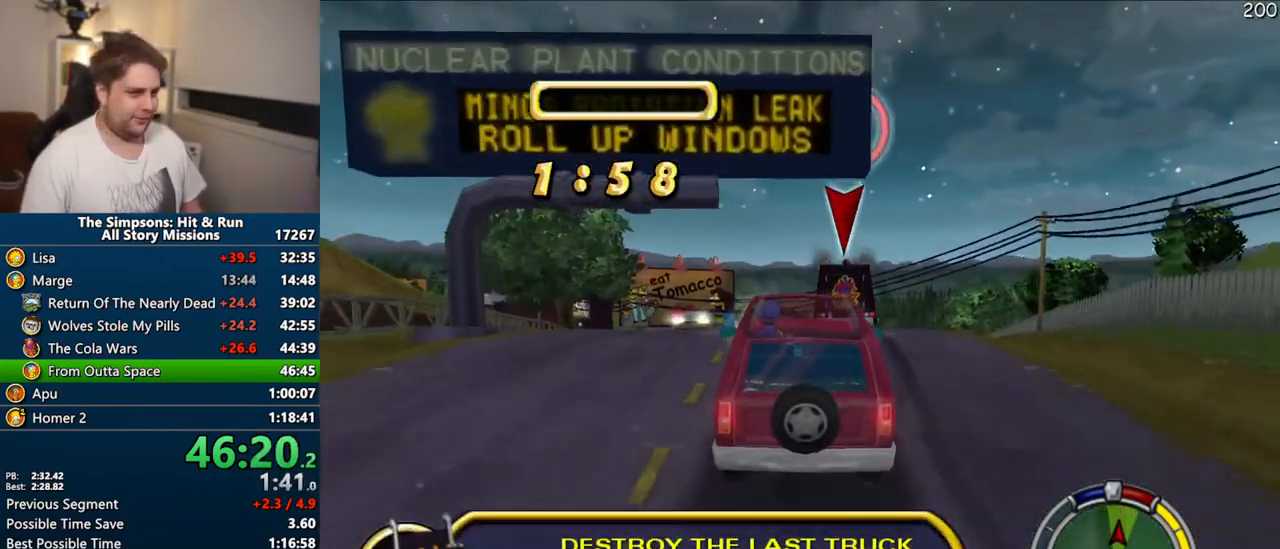
{"dt_ms": 1000, "buttons": ["CROSS"], "left_stick": "center", "right_stick": "center"}
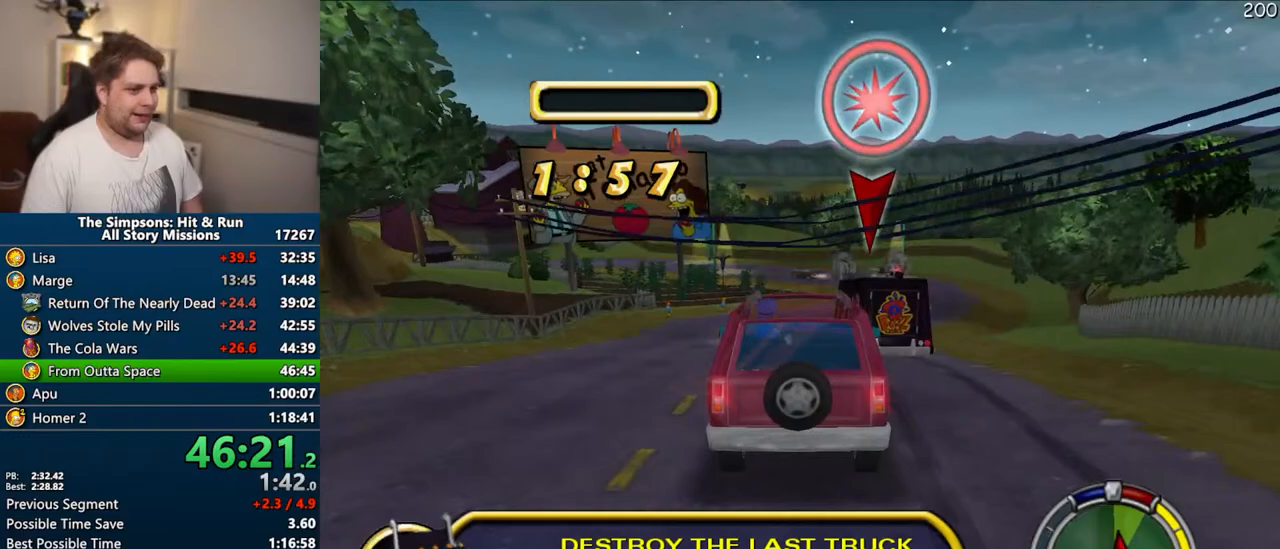
{"dt_ms": 500, "buttons": ["CROSS"], "left_stick": "right", "right_stick": "center", "events": [[17, "left_stick", "right"], [17, "right_stick", "down"], [100, "left_stick", "center"], [283, "right_stick", "center"], [383, "left_stick", "right"]]}
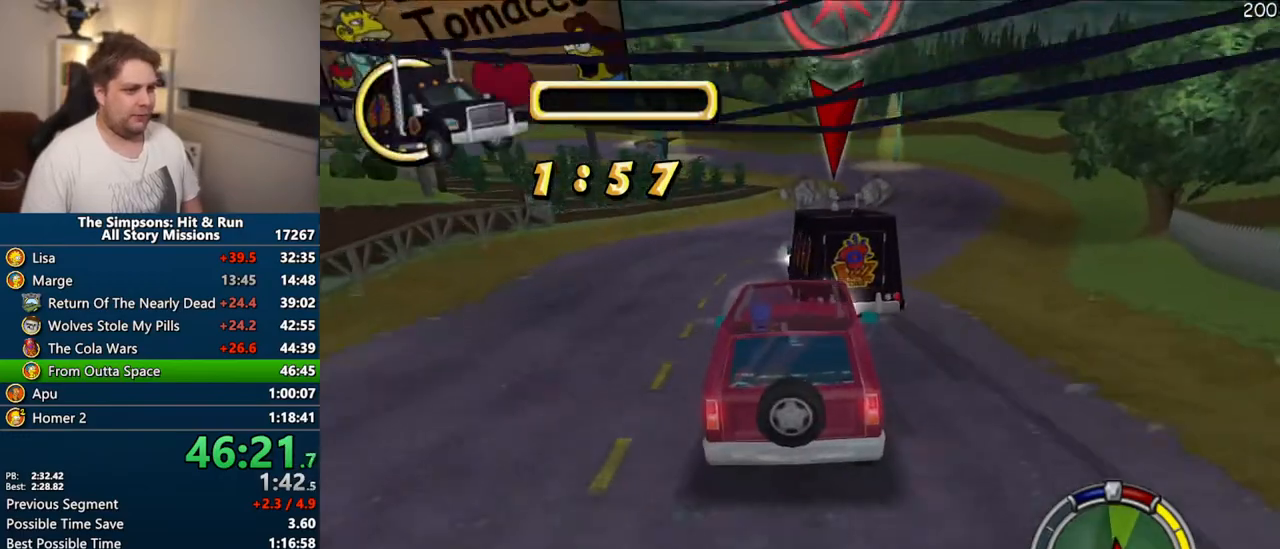
{"dt_ms": 500, "buttons": ["CROSS"], "left_stick": "center", "right_stick": "center"}
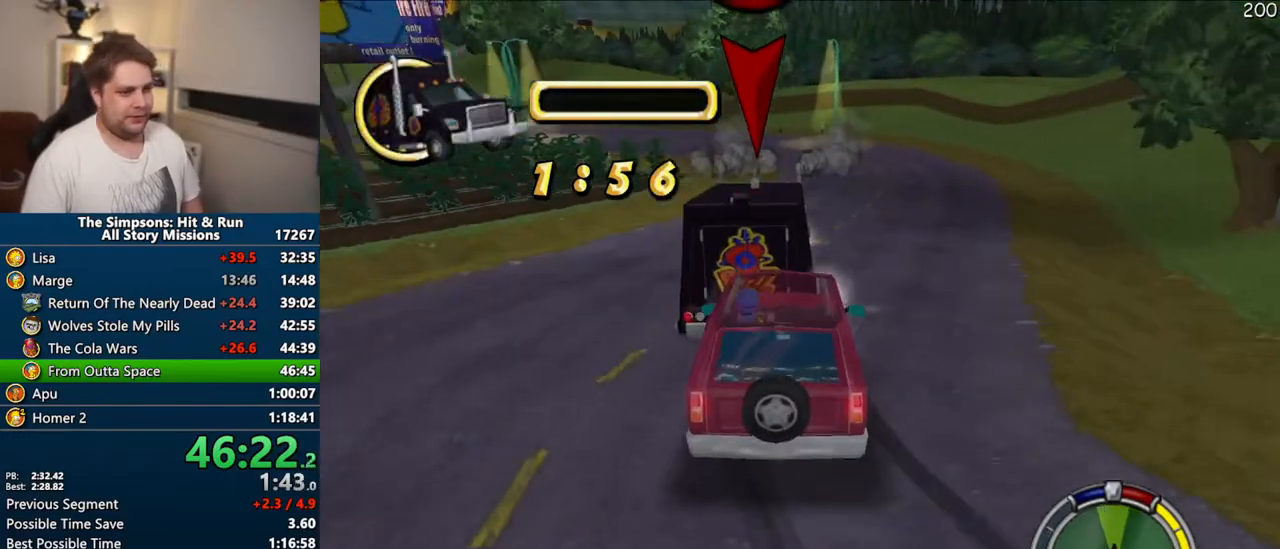
{"dt_ms": 500, "buttons": ["CROSS"], "left_stick": "left", "right_stick": "center", "events": [[283, "left_stick", "right"], [367, "left_stick", "center"], [417, "left_stick", "left"]]}